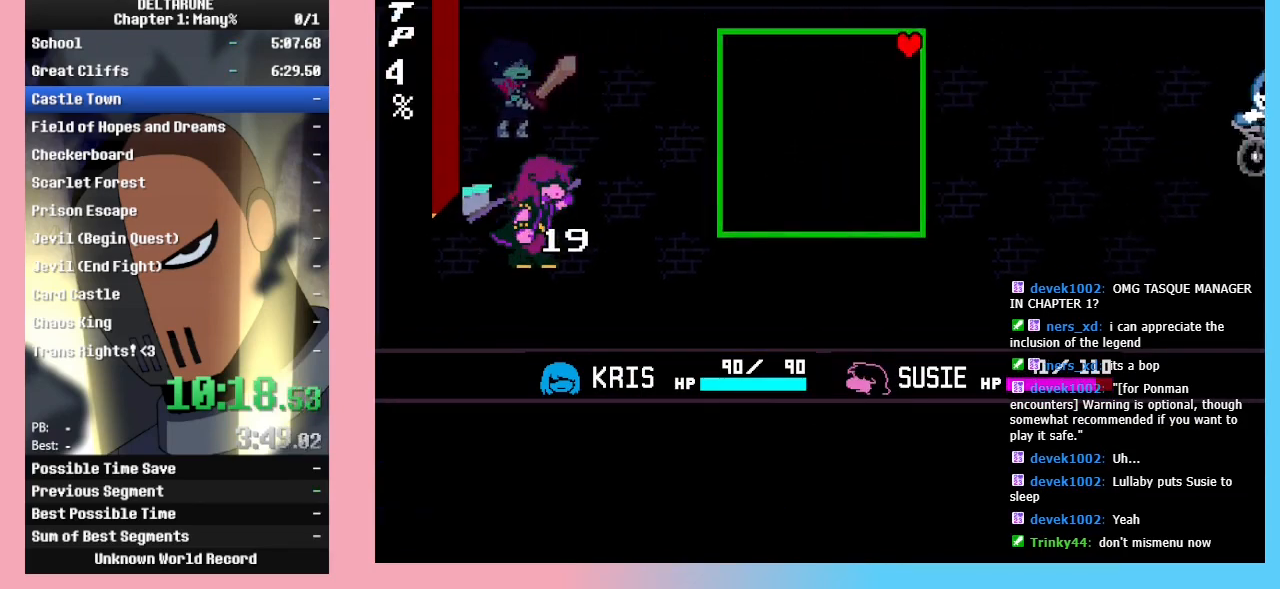
Gameplay with keyboard; each line is a JSON object with the keys held at the frame after it. "events" lists presses ("down") and releases ("up") of "c", "ctrl_l", "ctrl_r", "down", "left", "return", "right", "shift_l", "shift_r", "up", "x" and "z" between this image and that frame as [ms after this image, input, new state], when the widget could be followed in between. No other keys are recorded. Mouse input is not recorded.
{"keys": ["ctrl_l", "ctrl_r", "shift_l", "shift_r"], "events": []}
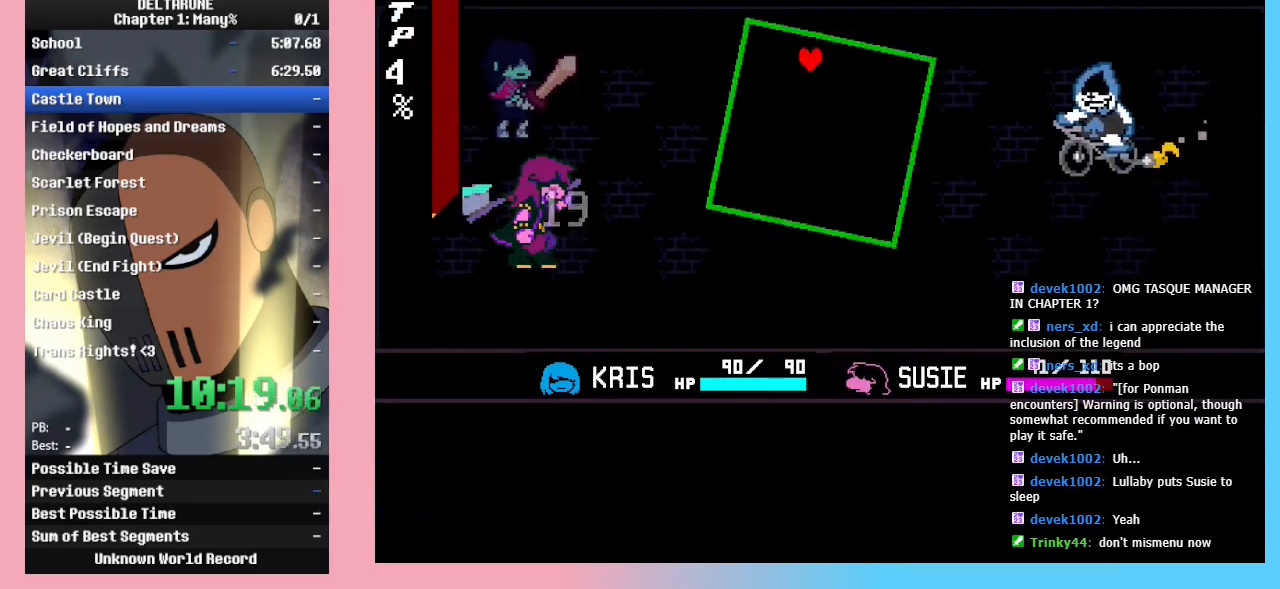
{"keys": ["ctrl_l", "ctrl_r", "shift_l", "shift_r"], "events": []}
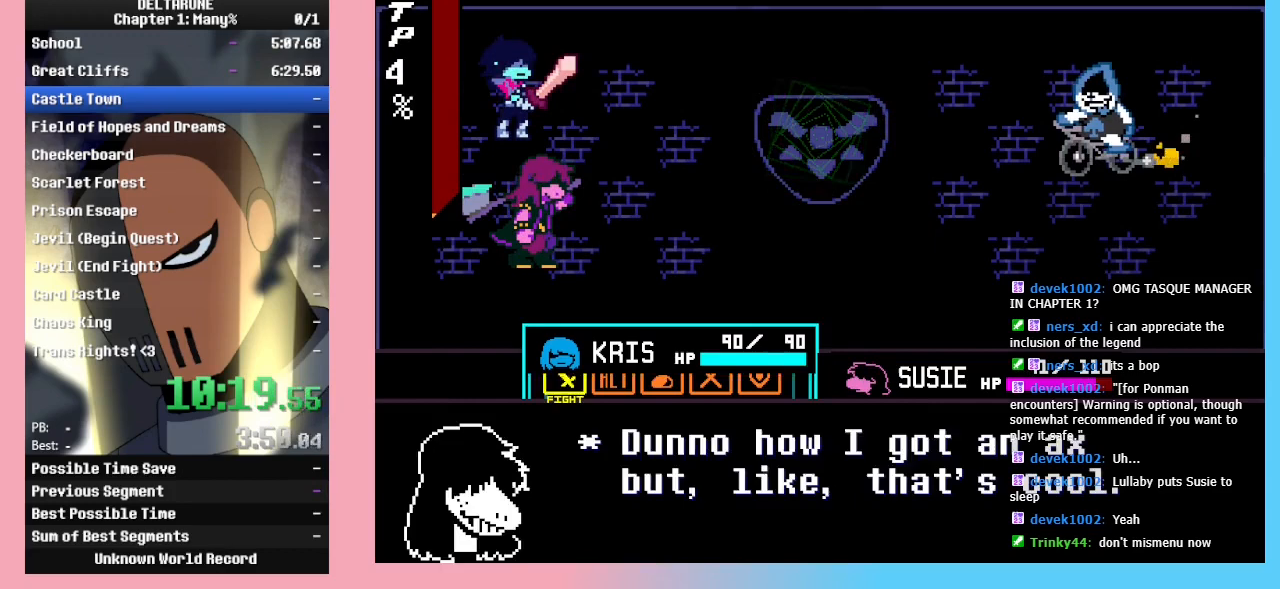
{"keys": ["ctrl_l", "ctrl_r", "shift_l", "shift_r"], "events": [[267, "right", "down"], [300, "right", "up"], [300, "z", "down"], [367, "z", "up"]]}
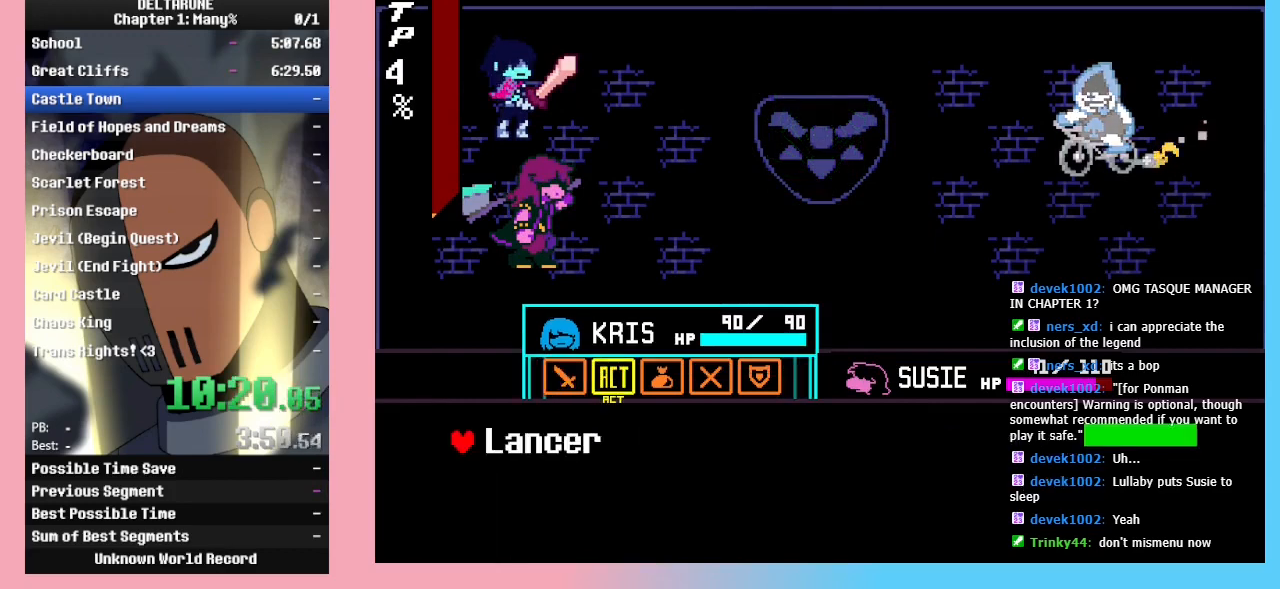
{"keys": ["ctrl_l", "ctrl_r", "shift_l", "shift_r"], "events": [[67, "z", "down"], [100, "z", "up"], [300, "return", "down"], [333, "return", "up"], [400, "z", "down"], [433, "return", "down"], [433, "z", "up"], [467, "z", "down"], [500, "return", "up"], [500, "z", "up"]]}
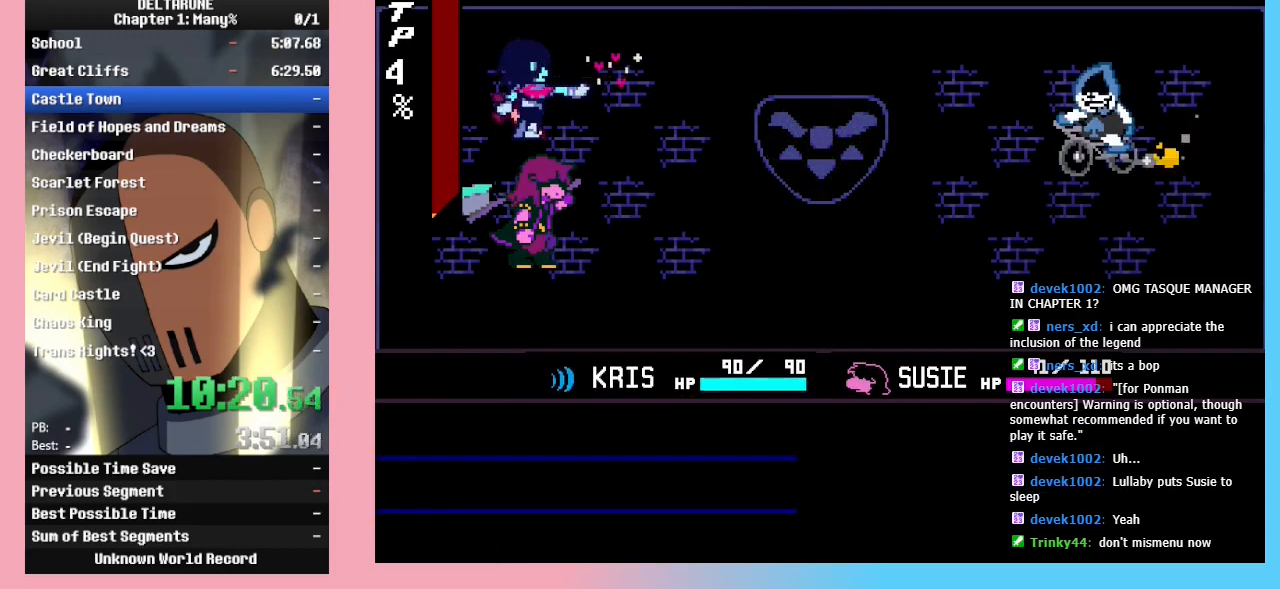
{"keys": ["ctrl_l", "ctrl_r", "shift_l", "shift_r"], "events": [[67, "z", "down"], [100, "z", "up"], [167, "return", "down"], [167, "z", "down"], [200, "return", "up"], [200, "z", "up"], [267, "z", "down"], [300, "return", "down"], [333, "return", "up"], [400, "return", "down"], [433, "return", "up"], [433, "z", "up"]]}
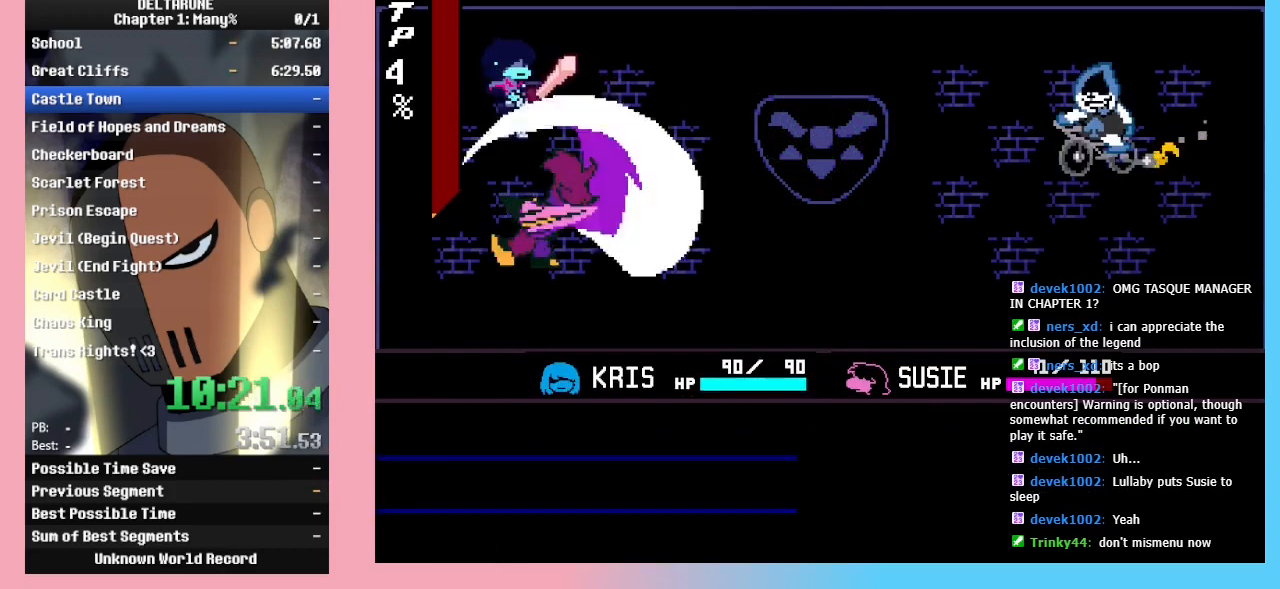
{"keys": ["ctrl_l", "ctrl_r", "shift_l", "shift_r"], "events": []}
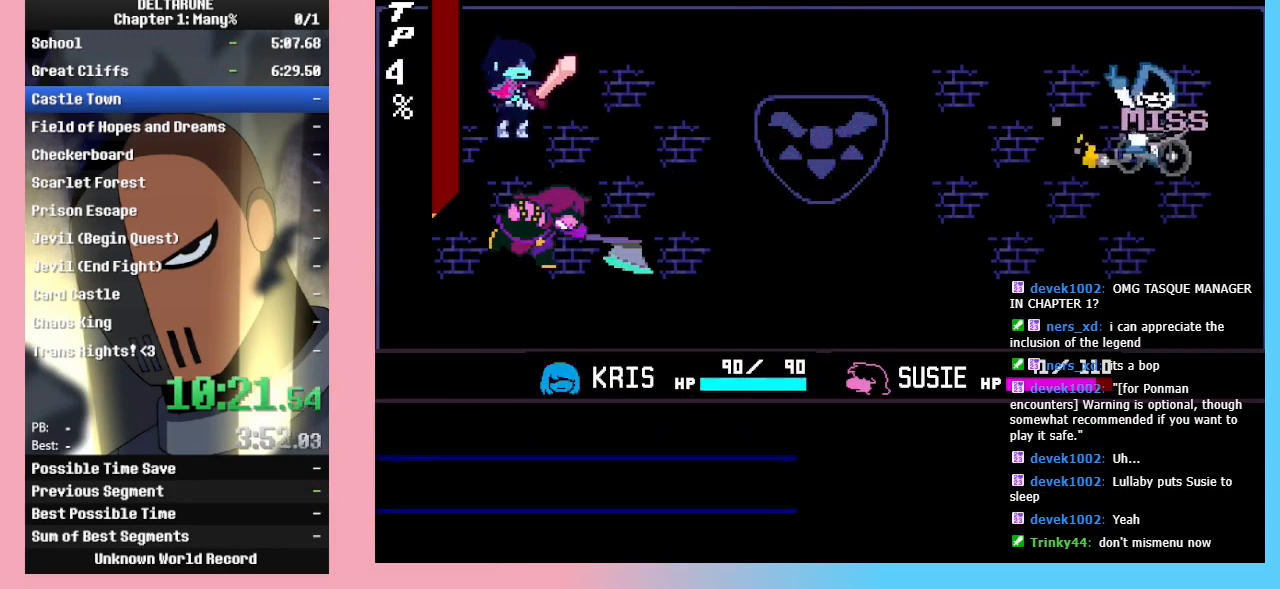
{"keys": ["ctrl_l", "ctrl_r", "return", "shift_l", "shift_r"], "events": [[333, "return", "down"], [367, "return", "up"], [367, "z", "down"], [467, "return", "down"], [467, "z", "up"]]}
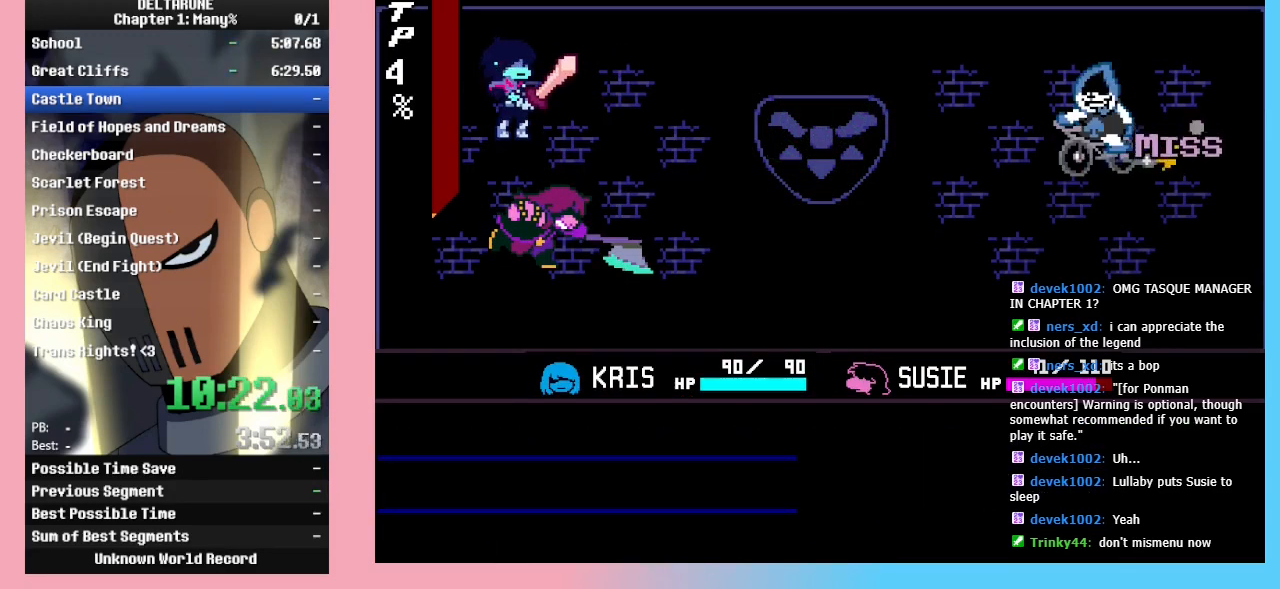
{"keys": ["ctrl_l", "ctrl_r", "return", "shift_l", "shift_r", "z"], "events": [[67, "return", "up"], [67, "z", "down"], [167, "return", "down"], [167, "z", "up"], [200, "return", "up"], [300, "return", "down"], [300, "z", "down"], [367, "return", "up"], [400, "z", "up"], [433, "z", "down"], [500, "return", "down"]]}
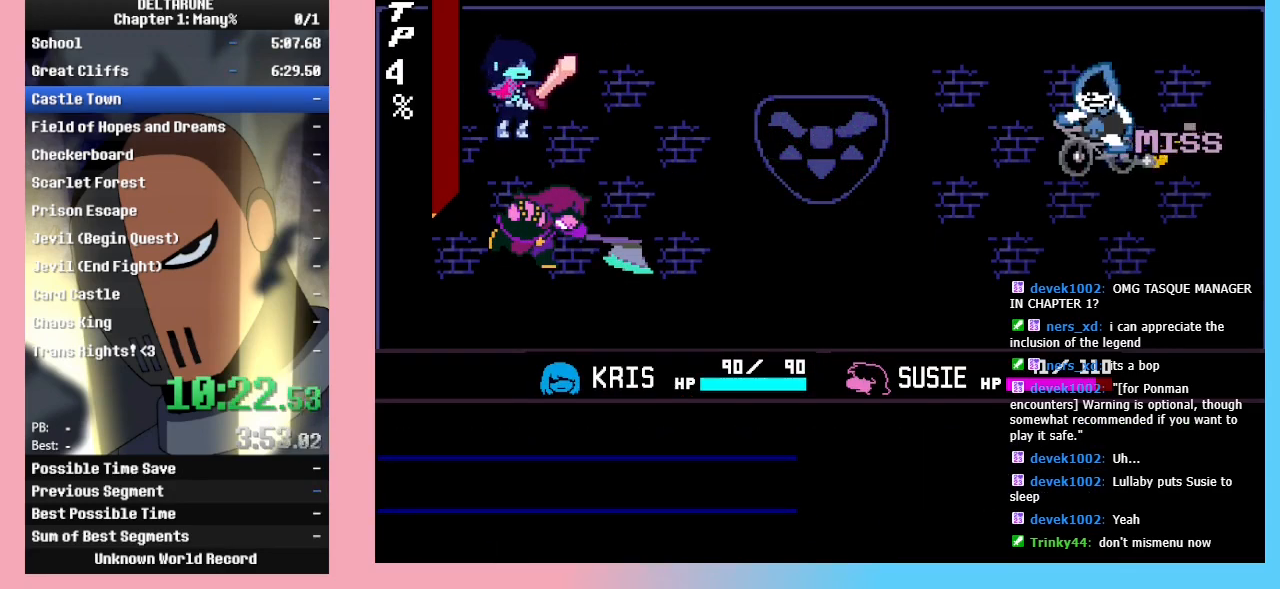
{"keys": ["ctrl_l", "ctrl_r", "shift_l", "shift_r"], "events": [[33, "return", "up"], [167, "z", "up"]]}
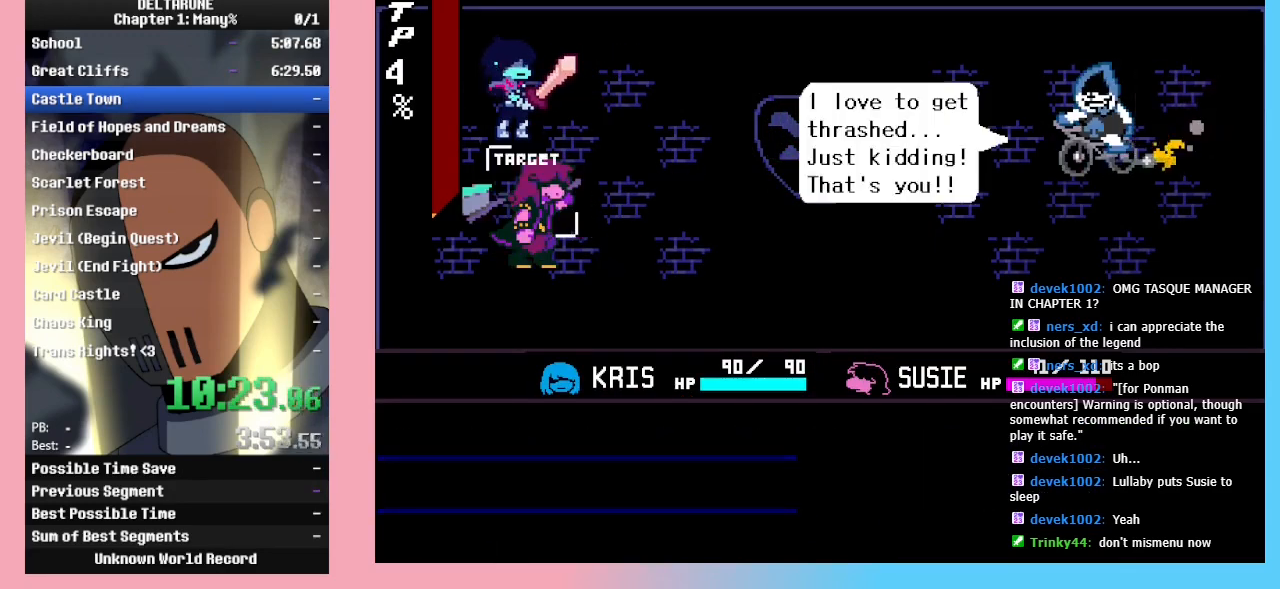
{"keys": ["ctrl_l", "ctrl_r", "shift_l", "shift_r", "z"], "events": [[267, "return", "down"], [333, "return", "up"], [333, "z", "down"], [367, "return", "down"], [367, "z", "up"], [433, "return", "up"], [433, "z", "down"], [467, "return", "down"], [467, "z", "up"], [500, "return", "up"], [500, "z", "down"]]}
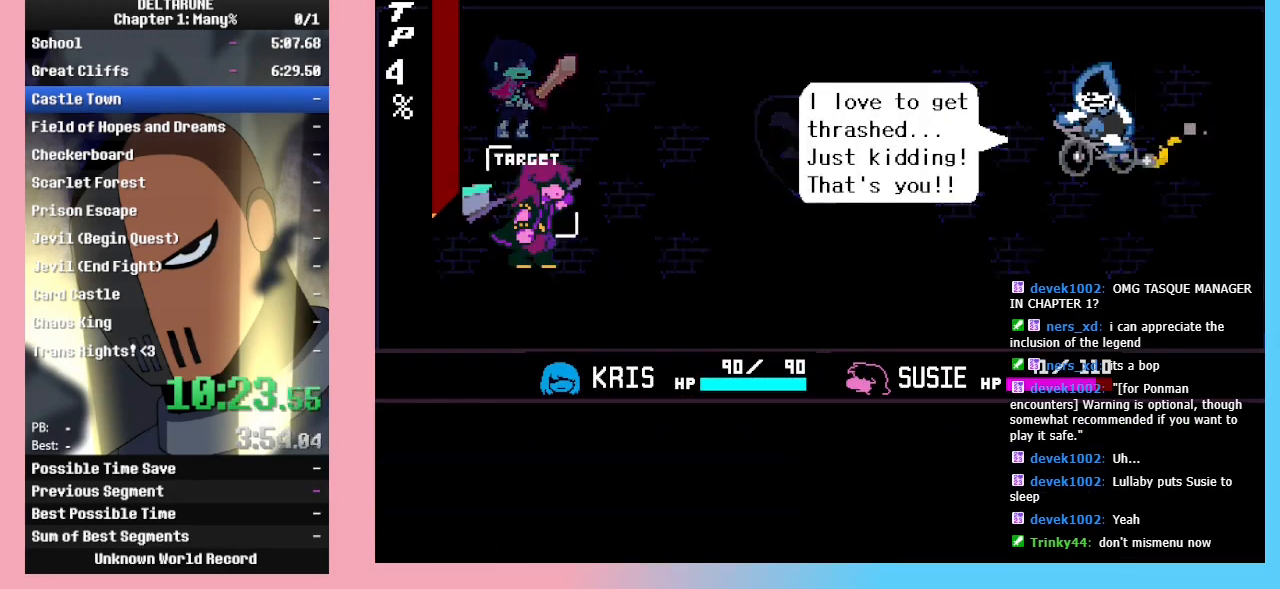
{"keys": ["ctrl_l", "ctrl_r", "right", "shift_l", "shift_r"], "events": [[67, "return", "down"], [67, "z", "up"], [100, "z", "down"], [167, "z", "up"], [233, "return", "up"], [300, "right", "down"], [300, "z", "down"], [333, "z", "up"]]}
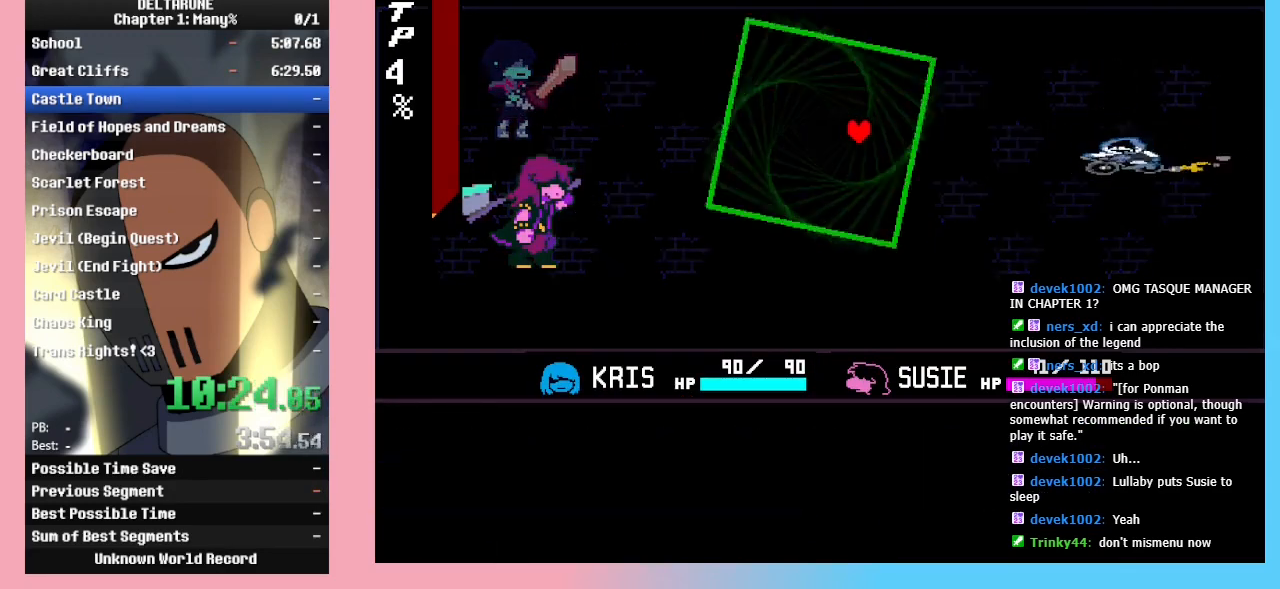
{"keys": ["ctrl_l", "ctrl_r", "right", "shift_l", "shift_r"], "events": []}
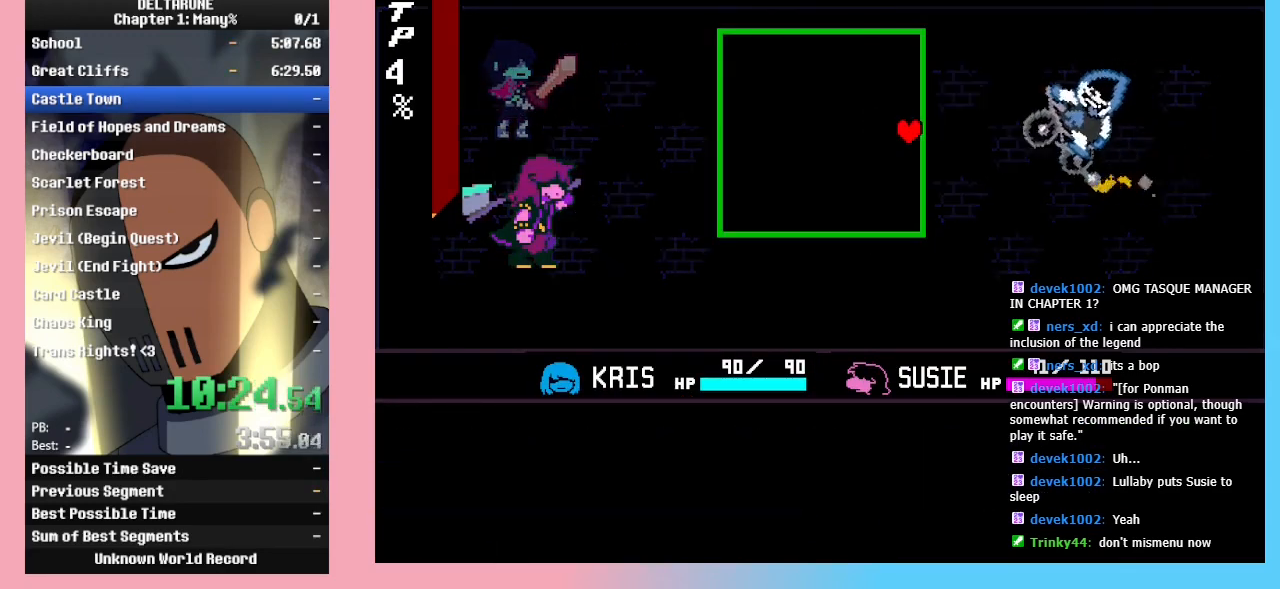
{"keys": ["ctrl_l", "ctrl_r", "down", "shift_l", "shift_r"], "events": [[433, "right", "up"], [500, "down", "down"]]}
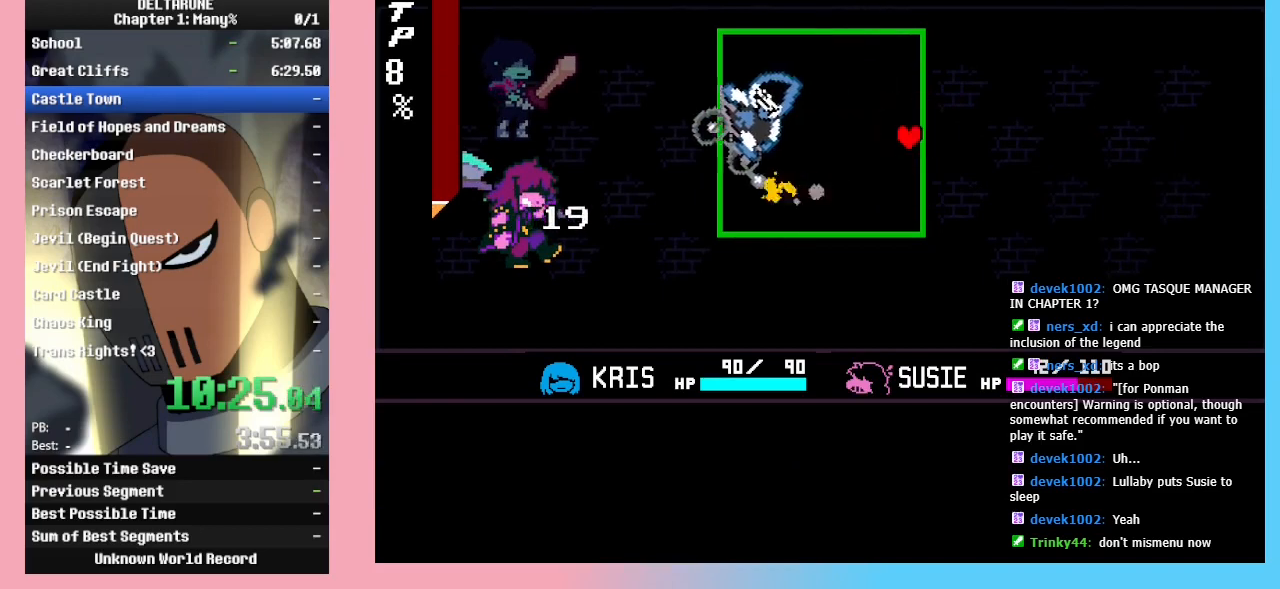
{"keys": ["ctrl_l", "ctrl_r", "shift_l", "shift_r"], "events": [[433, "down", "up"]]}
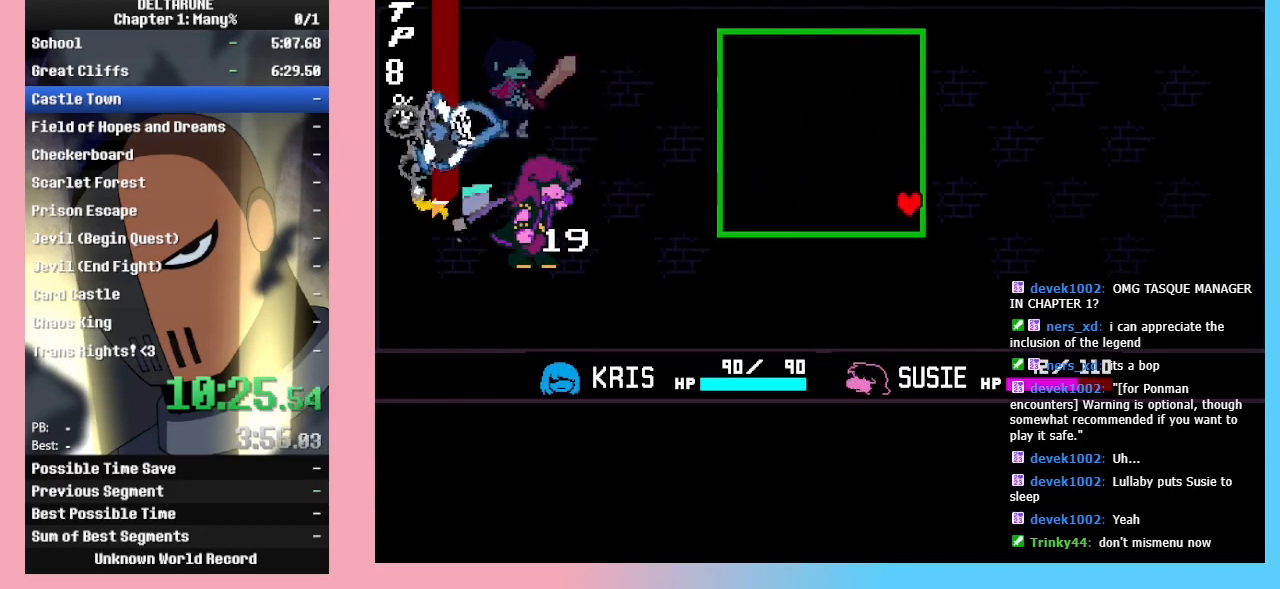
{"keys": ["ctrl_l", "ctrl_r", "shift_l", "shift_r"], "events": [[167, "left", "down"], [267, "left", "up"], [367, "left", "down"], [467, "left", "up"]]}
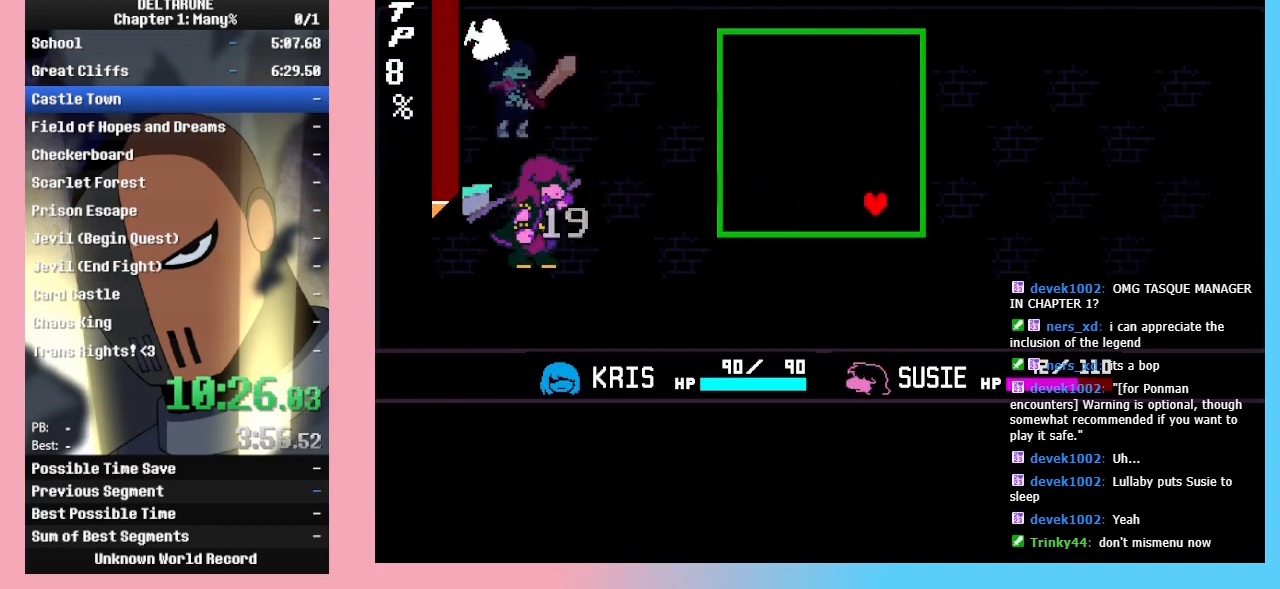
{"keys": ["ctrl_l", "ctrl_r", "shift_l", "shift_r"], "events": [[67, "left", "down"], [100, "left", "up"], [200, "left", "down"], [300, "left", "up"], [367, "left", "down"], [467, "left", "up"]]}
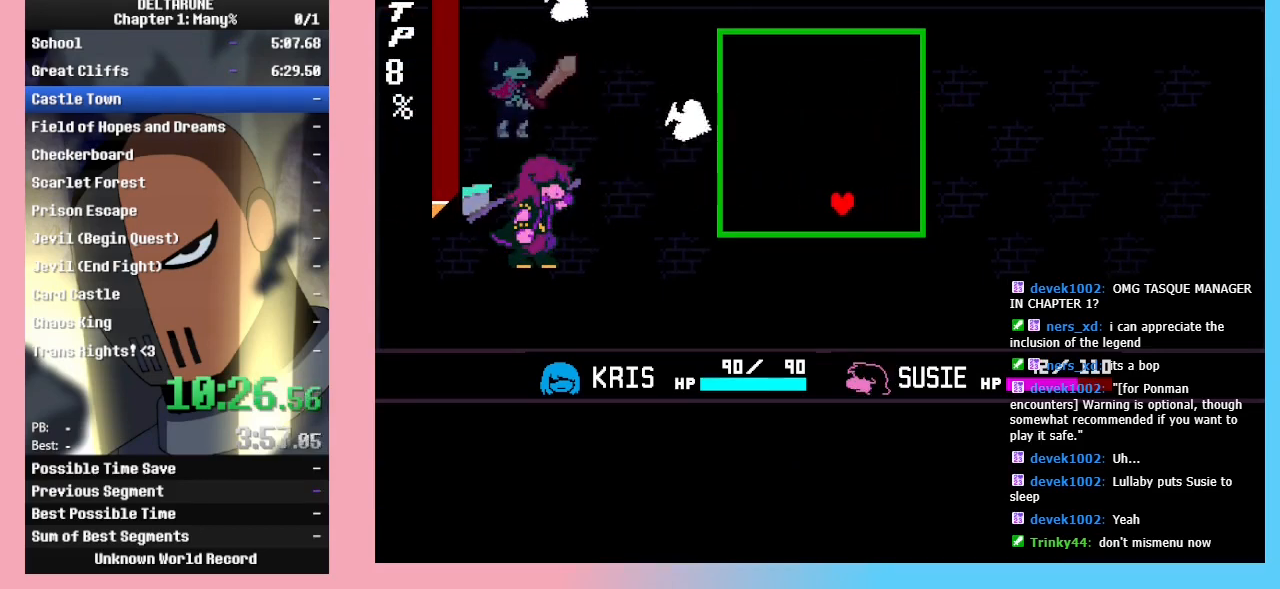
{"keys": ["ctrl_l", "ctrl_r", "left", "shift_l", "shift_r"], "events": [[67, "left", "down"], [167, "left", "up"], [300, "left", "down"], [333, "left", "up"], [433, "left", "down"]]}
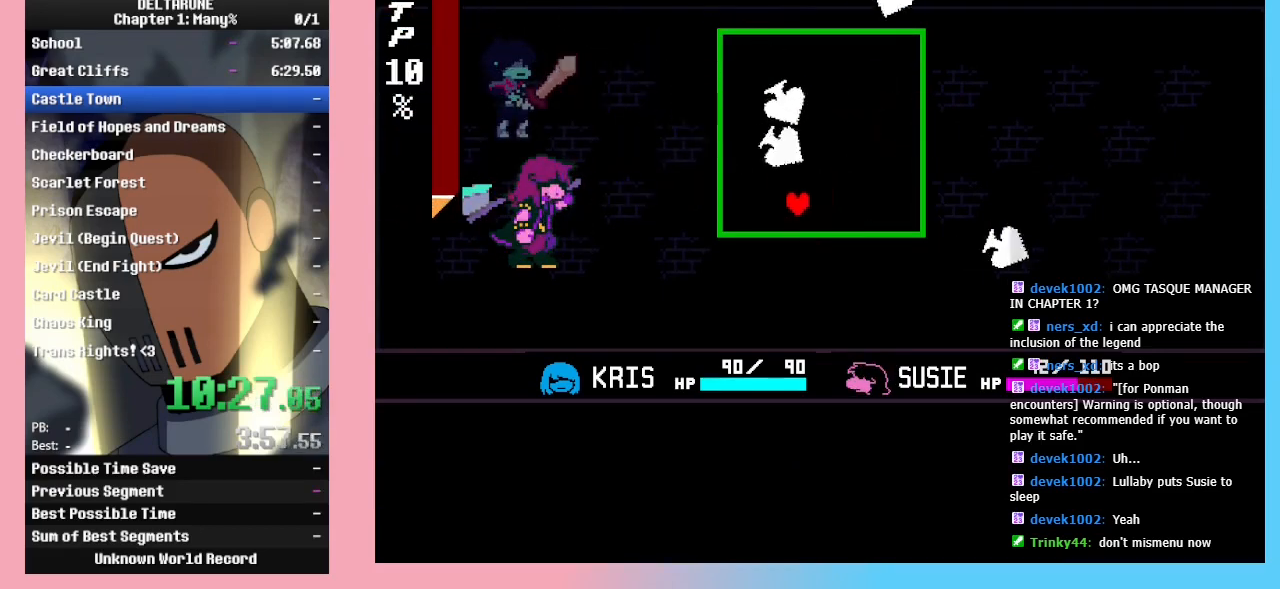
{"keys": ["ctrl_l", "ctrl_r", "shift_l", "shift_r"], "events": [[67, "left", "up"], [300, "up", "down"], [500, "up", "up"]]}
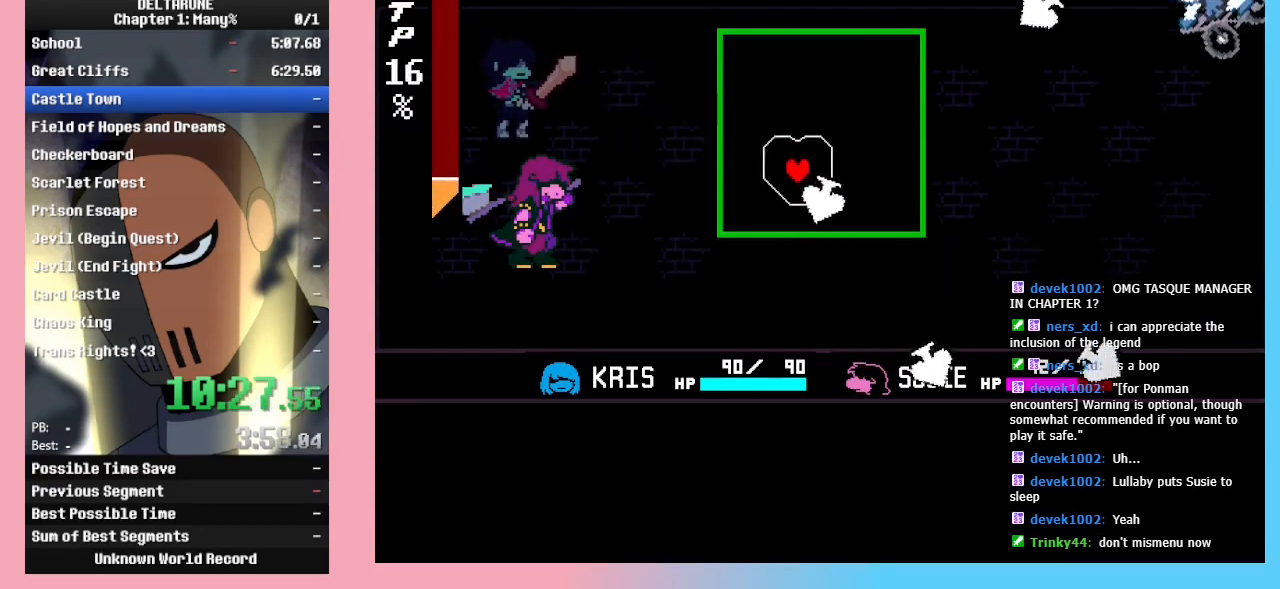
{"keys": ["ctrl_l", "ctrl_r", "shift_l", "shift_r"], "events": []}
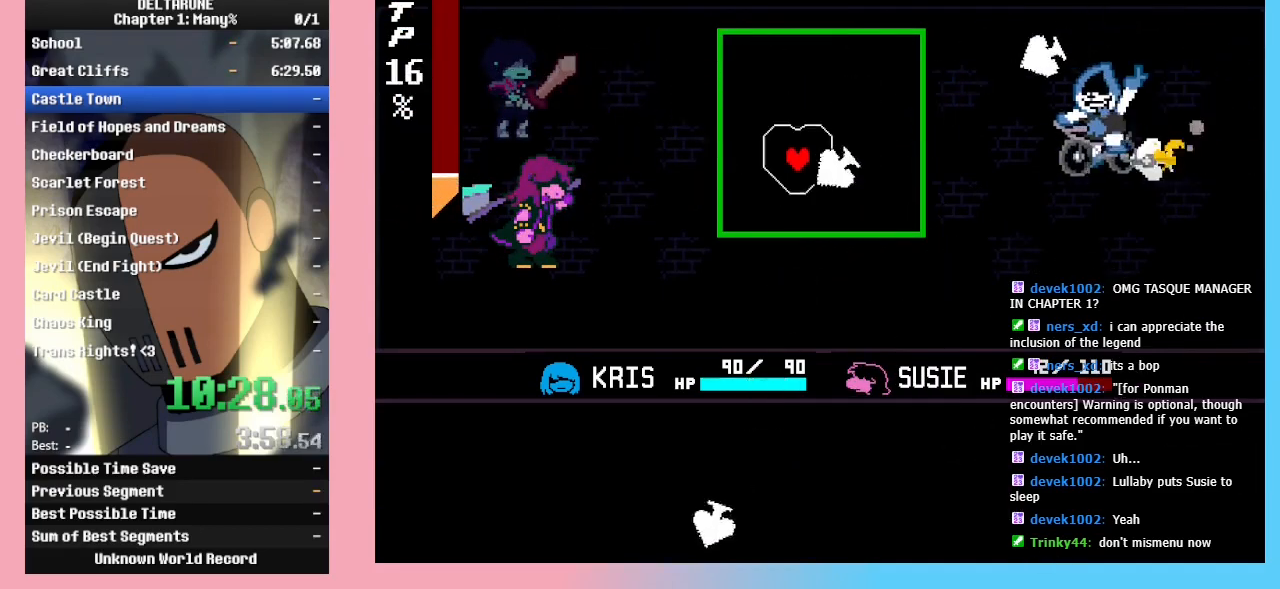
{"keys": ["ctrl_l", "ctrl_r", "shift_l", "shift_r", "up"], "events": [[33, "up", "down"], [100, "up", "up"], [400, "up", "down"]]}
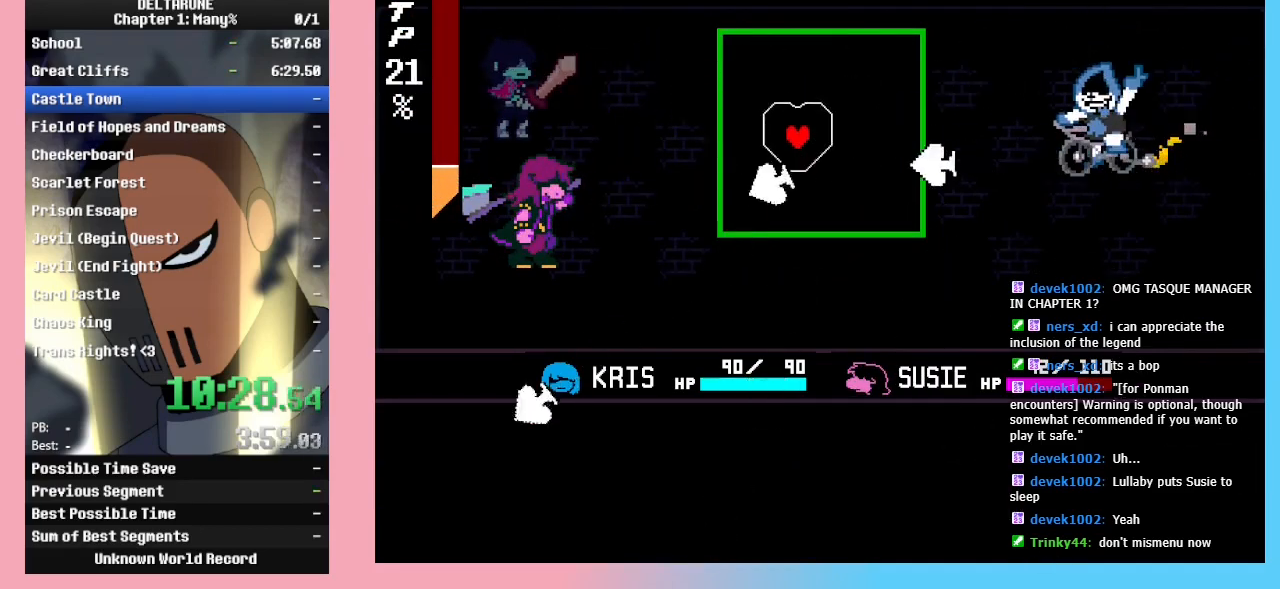
{"keys": ["ctrl_l", "ctrl_r", "shift_l", "shift_r"], "events": [[33, "up", "up"], [167, "right", "down"], [267, "right", "up"]]}
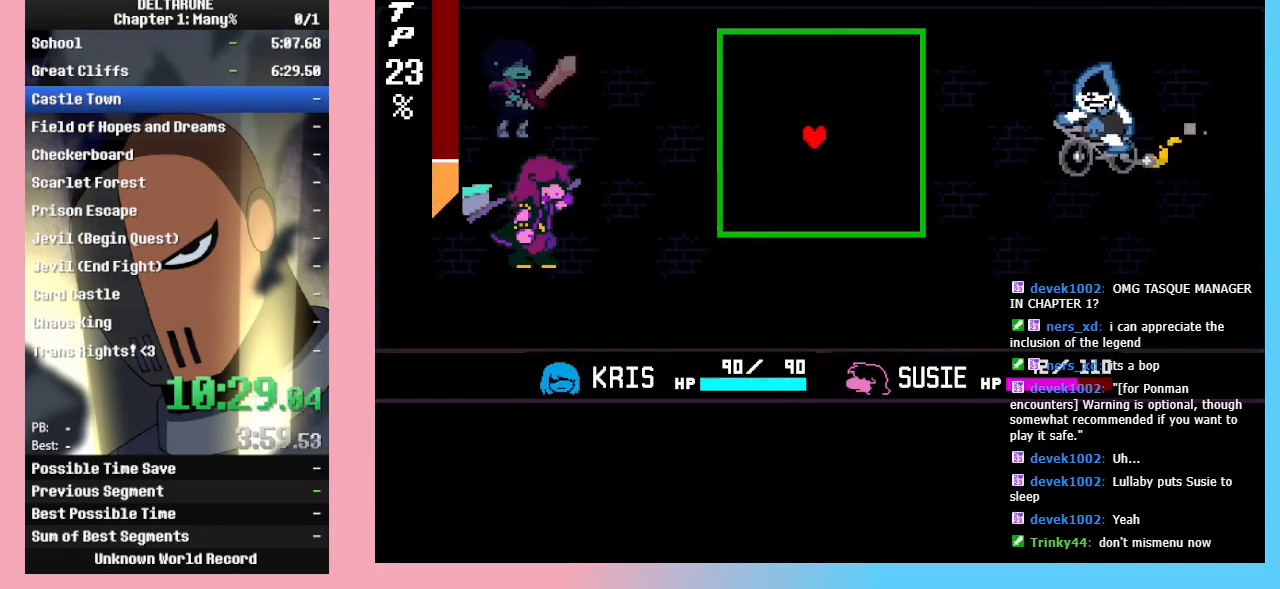
{"keys": ["ctrl_l", "ctrl_r", "shift_l", "shift_r"], "events": []}
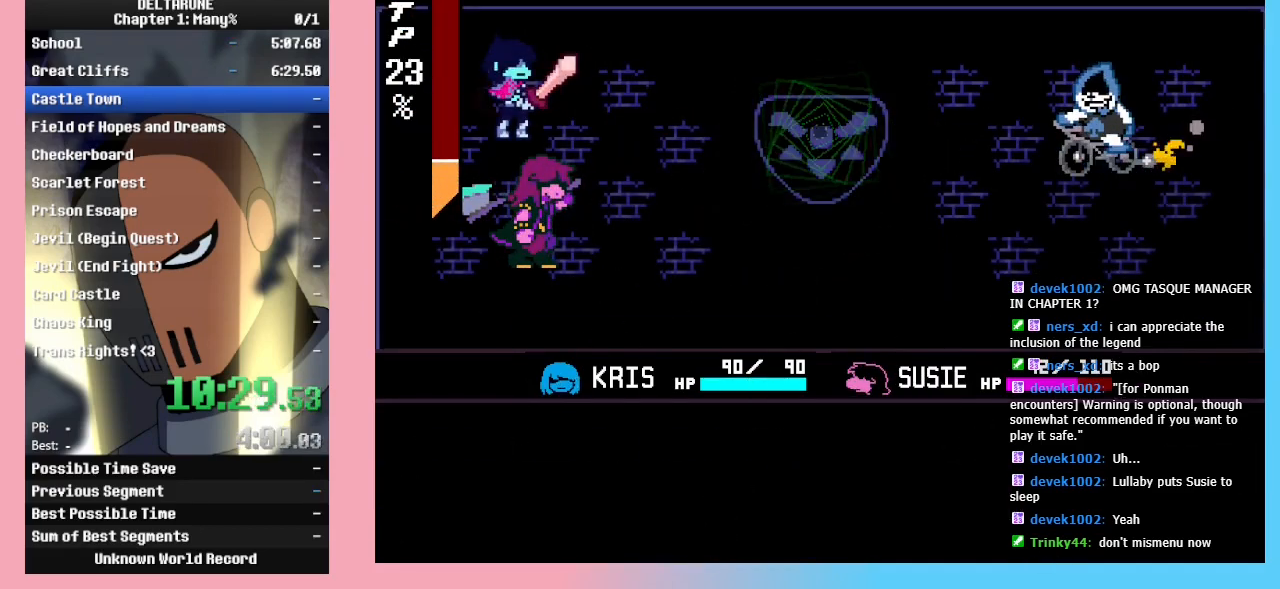
{"keys": ["ctrl_l", "ctrl_r", "shift_l", "shift_r"], "events": [[200, "right", "down"], [300, "right", "up"], [300, "z", "down"], [333, "z", "up"], [400, "z", "down"], [500, "z", "up"]]}
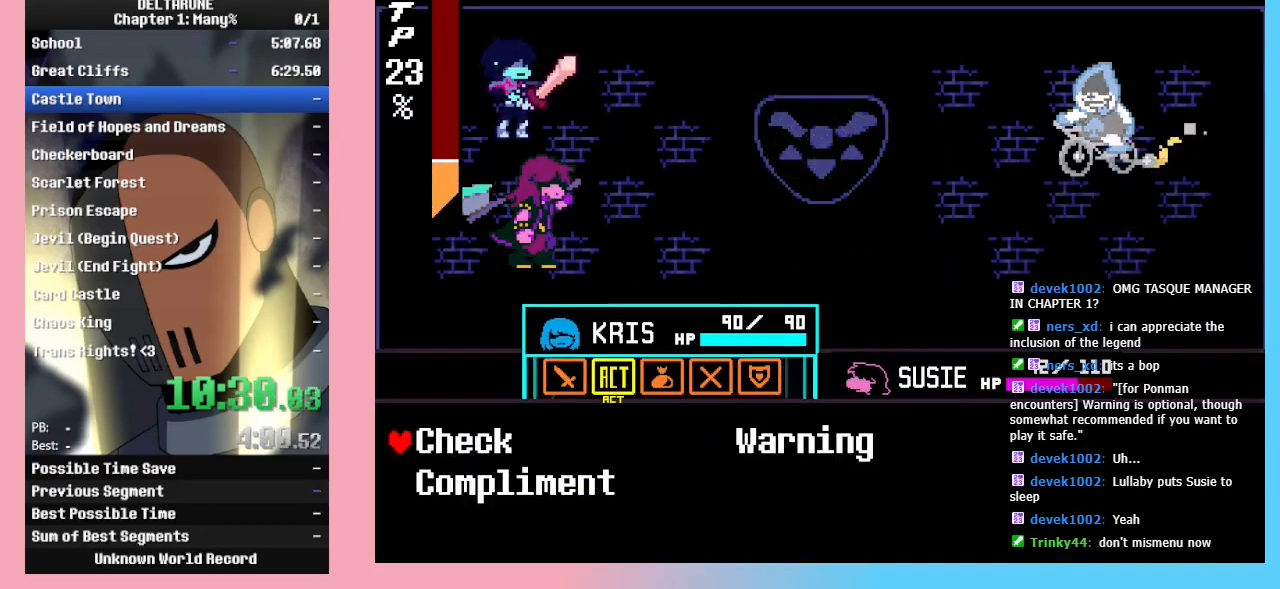
{"keys": ["ctrl_l", "ctrl_r", "shift_l", "shift_r"], "events": [[367, "down", "down"], [467, "down", "up"]]}
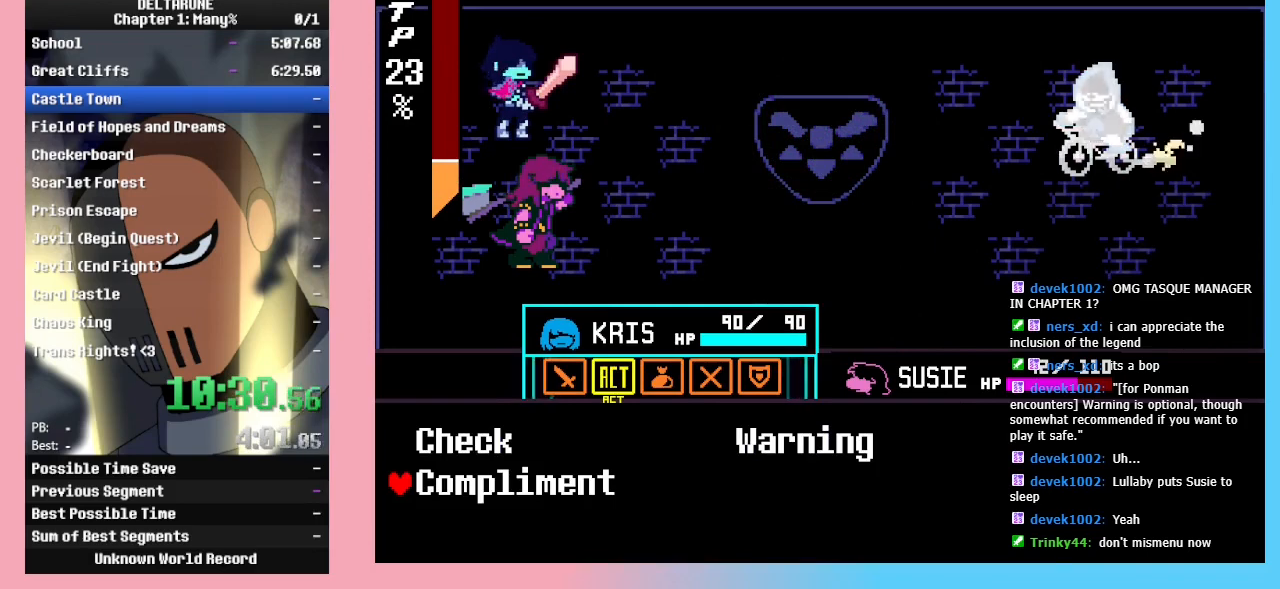
{"keys": ["ctrl_l", "ctrl_r", "shift_l", "shift_r"], "events": []}
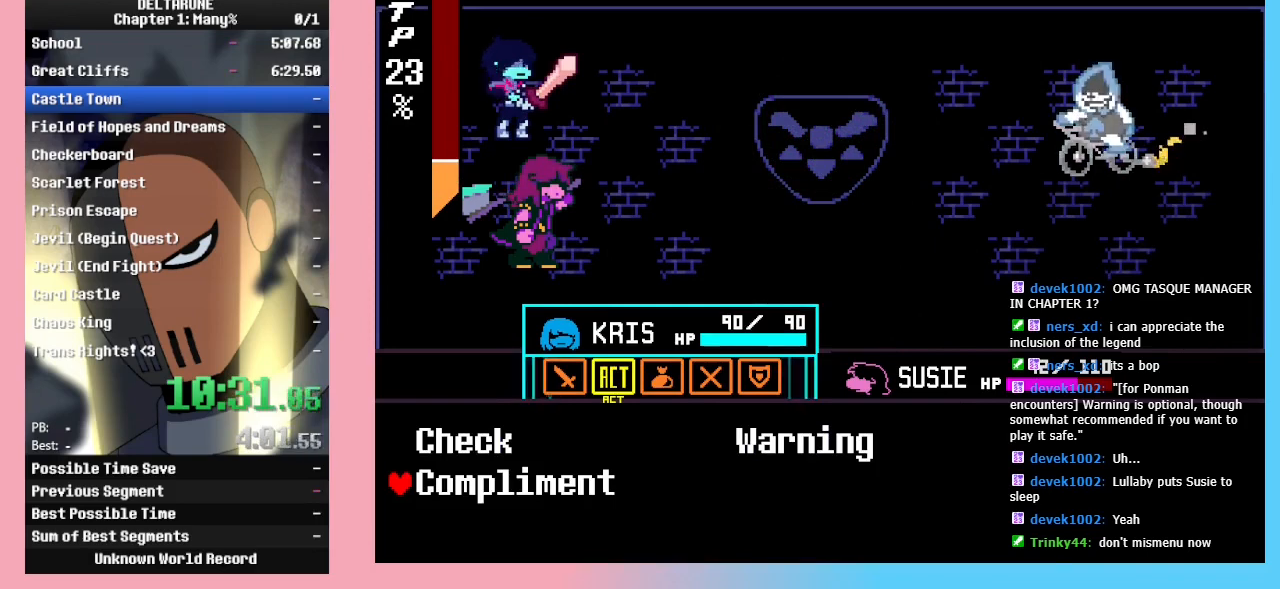
{"keys": ["ctrl_l", "ctrl_r", "shift_l", "shift_r", "z"], "events": [[67, "z", "down"], [167, "z", "up"], [267, "return", "down"], [333, "return", "up"], [333, "z", "down"], [400, "z", "up"], [433, "return", "down"], [500, "return", "up"], [500, "z", "down"]]}
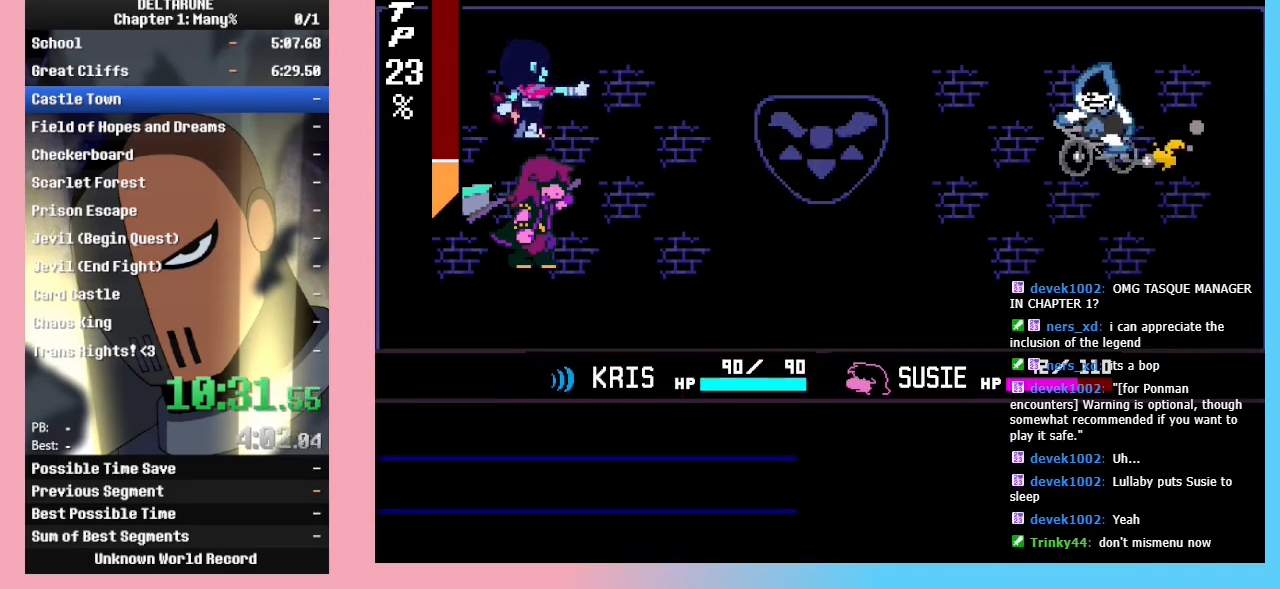
{"keys": ["ctrl_l", "ctrl_r", "shift_l", "shift_r", "z"], "events": [[33, "z", "up"], [67, "return", "down"], [133, "return", "up"], [133, "z", "down"], [233, "return", "down"], [233, "z", "up"], [300, "return", "up"], [300, "z", "down"], [367, "return", "down"], [400, "z", "up"], [467, "z", "down"], [500, "return", "up"]]}
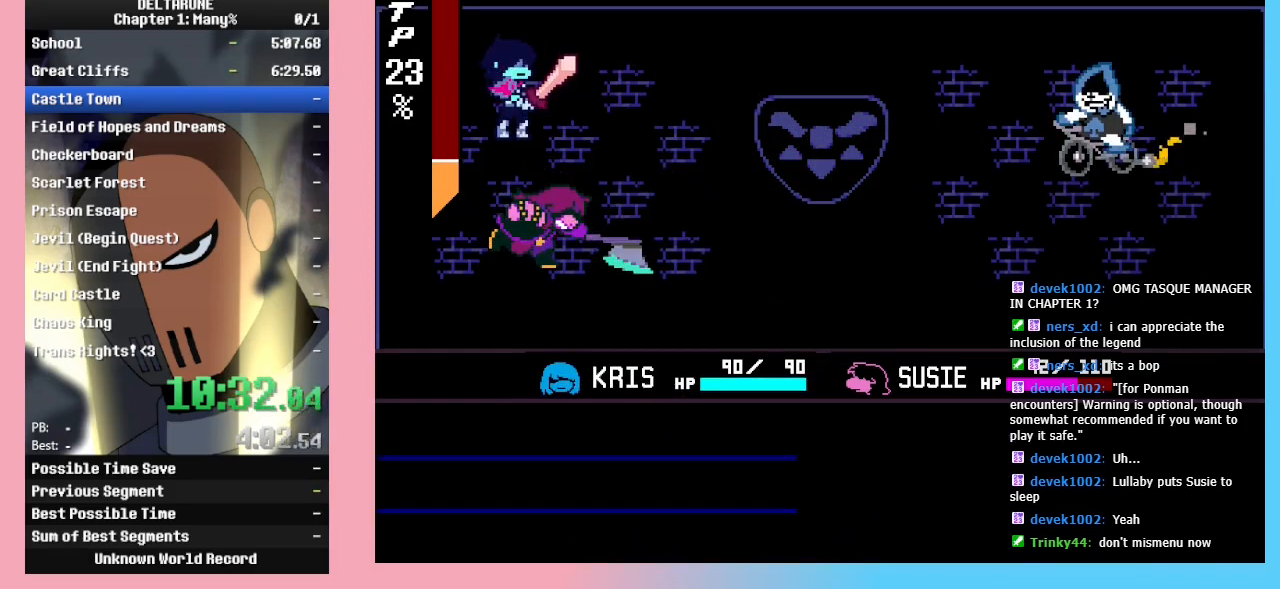
{"keys": ["ctrl_l", "ctrl_r", "shift_l", "shift_r", "z"], "events": [[67, "return", "down"], [67, "z", "up"], [100, "z", "down"], [133, "return", "up"], [233, "return", "down"], [233, "z", "up"], [300, "return", "up"], [300, "z", "down"], [367, "return", "down"], [367, "z", "up"], [467, "return", "up"], [467, "z", "down"]]}
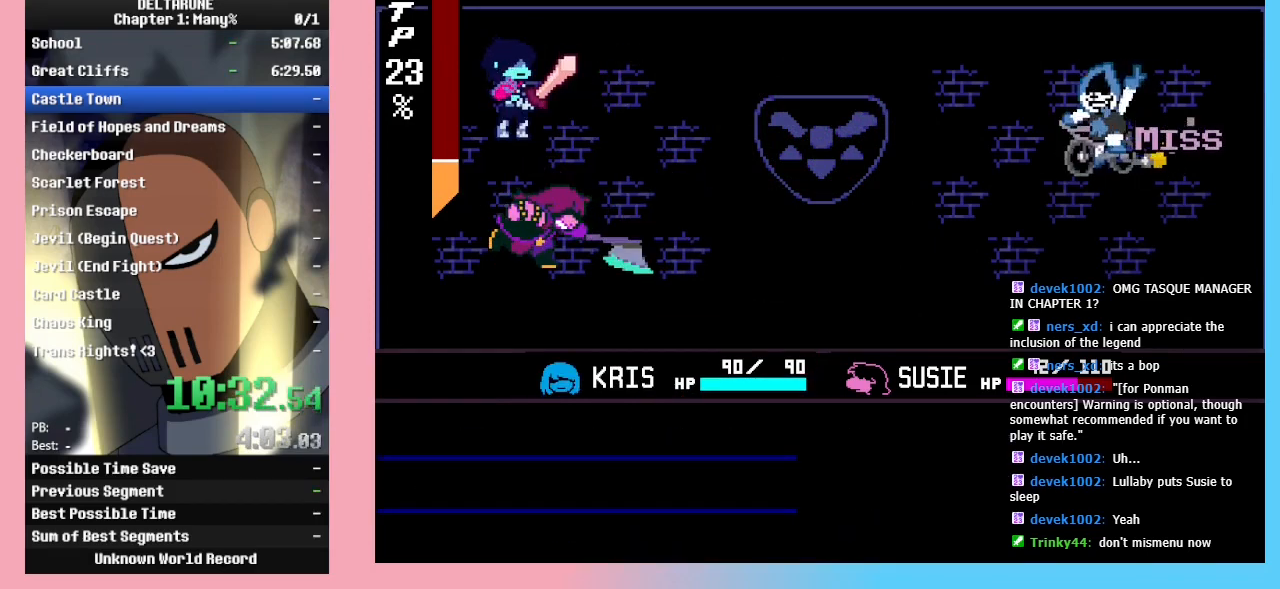
{"keys": ["ctrl_l", "ctrl_r", "shift_l", "shift_r", "z"], "events": [[67, "return", "down"], [67, "z", "up"], [100, "return", "up"], [100, "z", "down"], [200, "return", "down"], [200, "z", "up"], [267, "return", "up"], [267, "z", "down"], [333, "z", "up"], [400, "return", "down"], [433, "return", "up"], [433, "z", "down"]]}
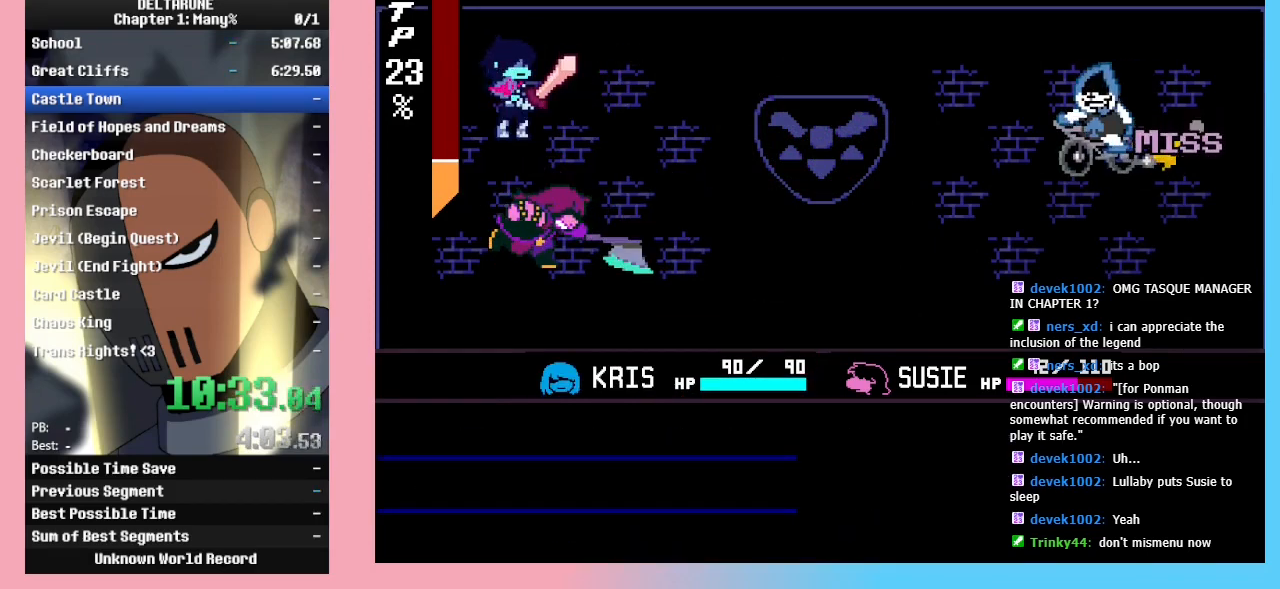
{"keys": ["ctrl_l", "ctrl_r", "return", "shift_l", "shift_r", "z"], "events": [[33, "return", "down"], [33, "z", "up"], [67, "return", "up"], [133, "z", "down"], [233, "return", "down"], [233, "z", "up"], [267, "return", "up"], [300, "z", "down"], [367, "return", "down"], [400, "return", "up"], [400, "z", "up"], [500, "return", "down"], [500, "z", "down"]]}